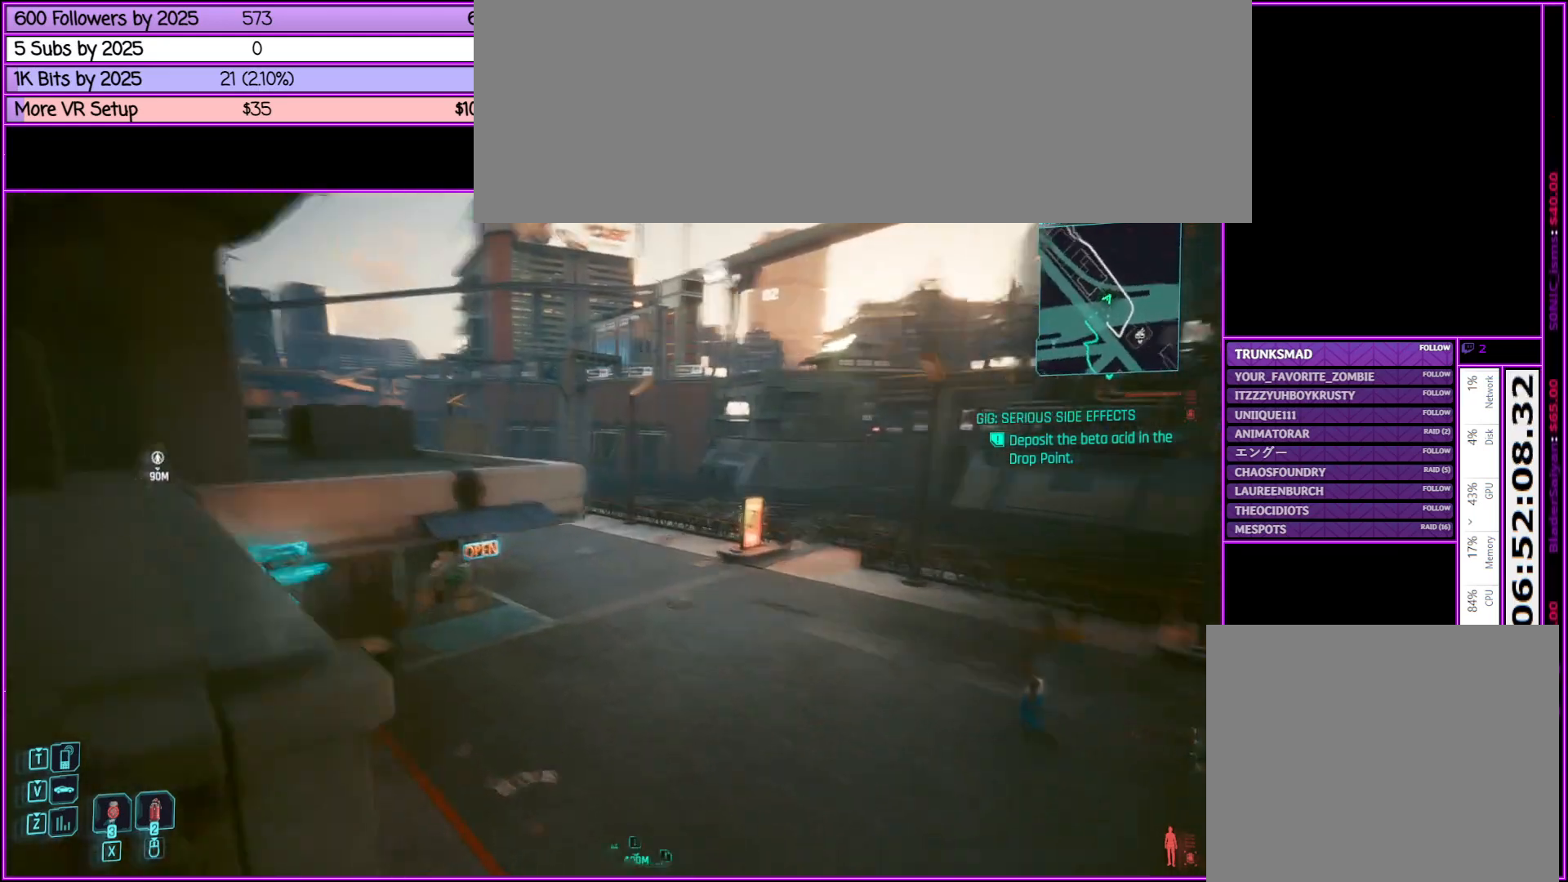
Gameplay with keyboard and mouse; each line is a JSON object with the keys and mouse buttons held at the frame after it. "events" lists presses ("down") and releases ("up") of ".", "/", "0", "1", "2", "3", "4", "5", "6", "7", "8", "9", "a", "alt_l", "alt_r", "b", "backslash", "backspace", "c", "caps_lock", "comma", "ctrl_l", "ctrl_r", "d", "down", "e", "equals", "escape", "f", "f1", "f10", "f11", "f12", "f2", "f3", "f4", "f5", "f6", "f7", "f8", "f9", "g", "h", "i", "j", "k", "l", "lbracket", "left", "m", "minus", "n", "o", "p", "q", "quote", "r", "rbracket", "return", "right", "s", "semicolon", "shift_l", "shift_r", "space", "super", "t", "tab", "tilde", "u", "up", "v", "w", "x", "y", "z", "mouse_left", "mouse_middle", "mouse_right", "mouse_wheel_up" and "mouse_wheel_down" between this image and that frame as [ms after this image, input, new state], when the widget could be followed in between. "mouse_left", "mouse_middle", "mouse_right", "mouse_wheel_up", "mouse_wheel_down" = the "left", "middle", "right", "wheel_up", "wheel_down" buttons of the "mouse" list. No other keys are recorded. Not read: mouse_move.
{"keys": ["shift_l", "w"], "mouse": [], "events": []}
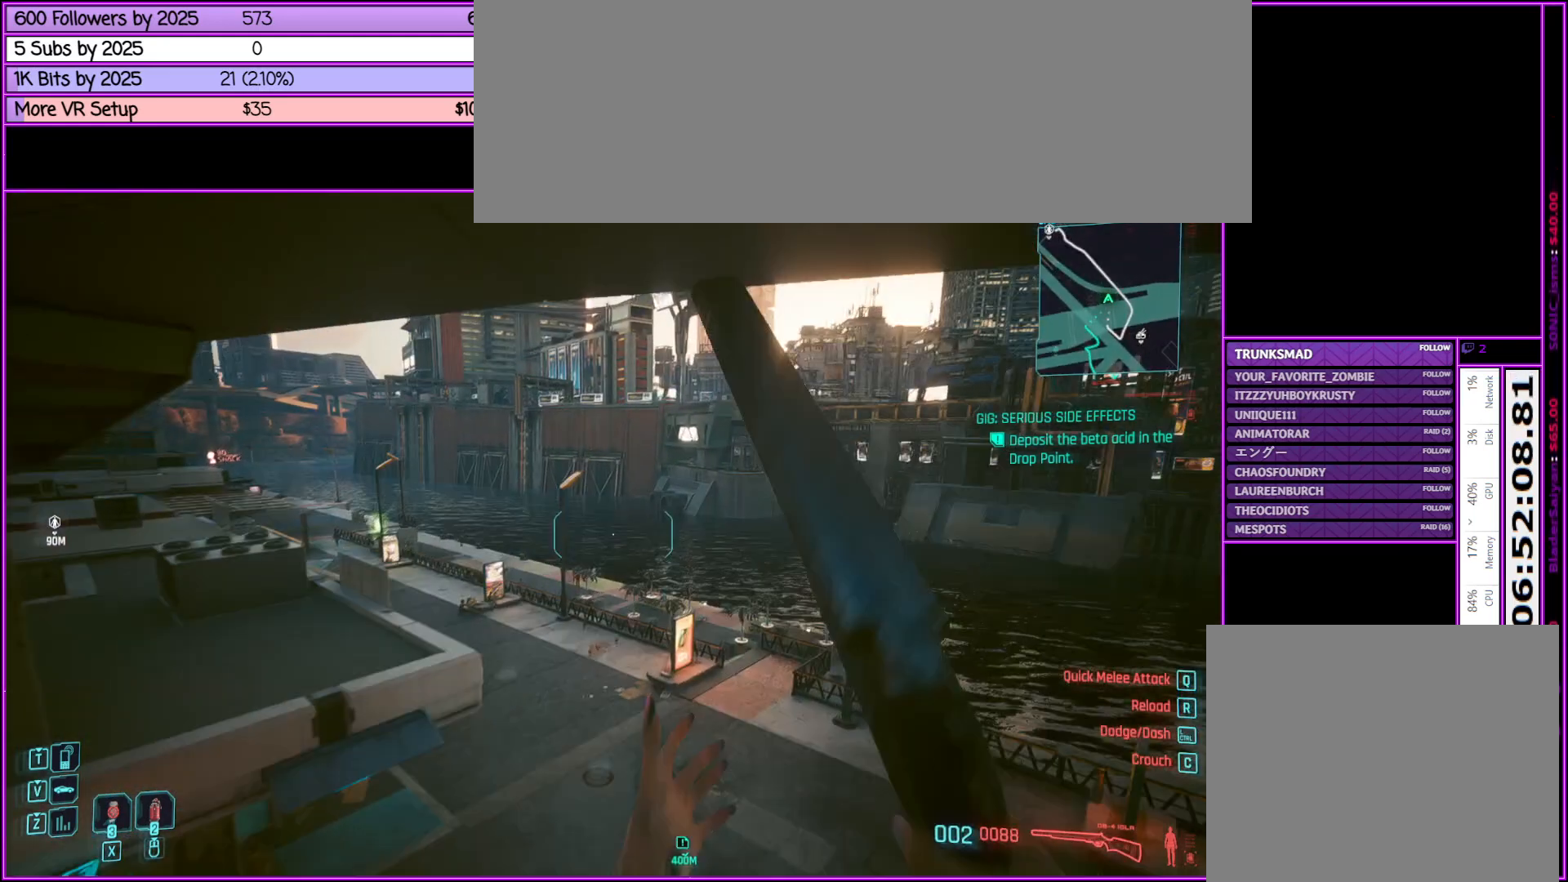
{"keys": ["shift_l", "w"], "mouse": [], "events": []}
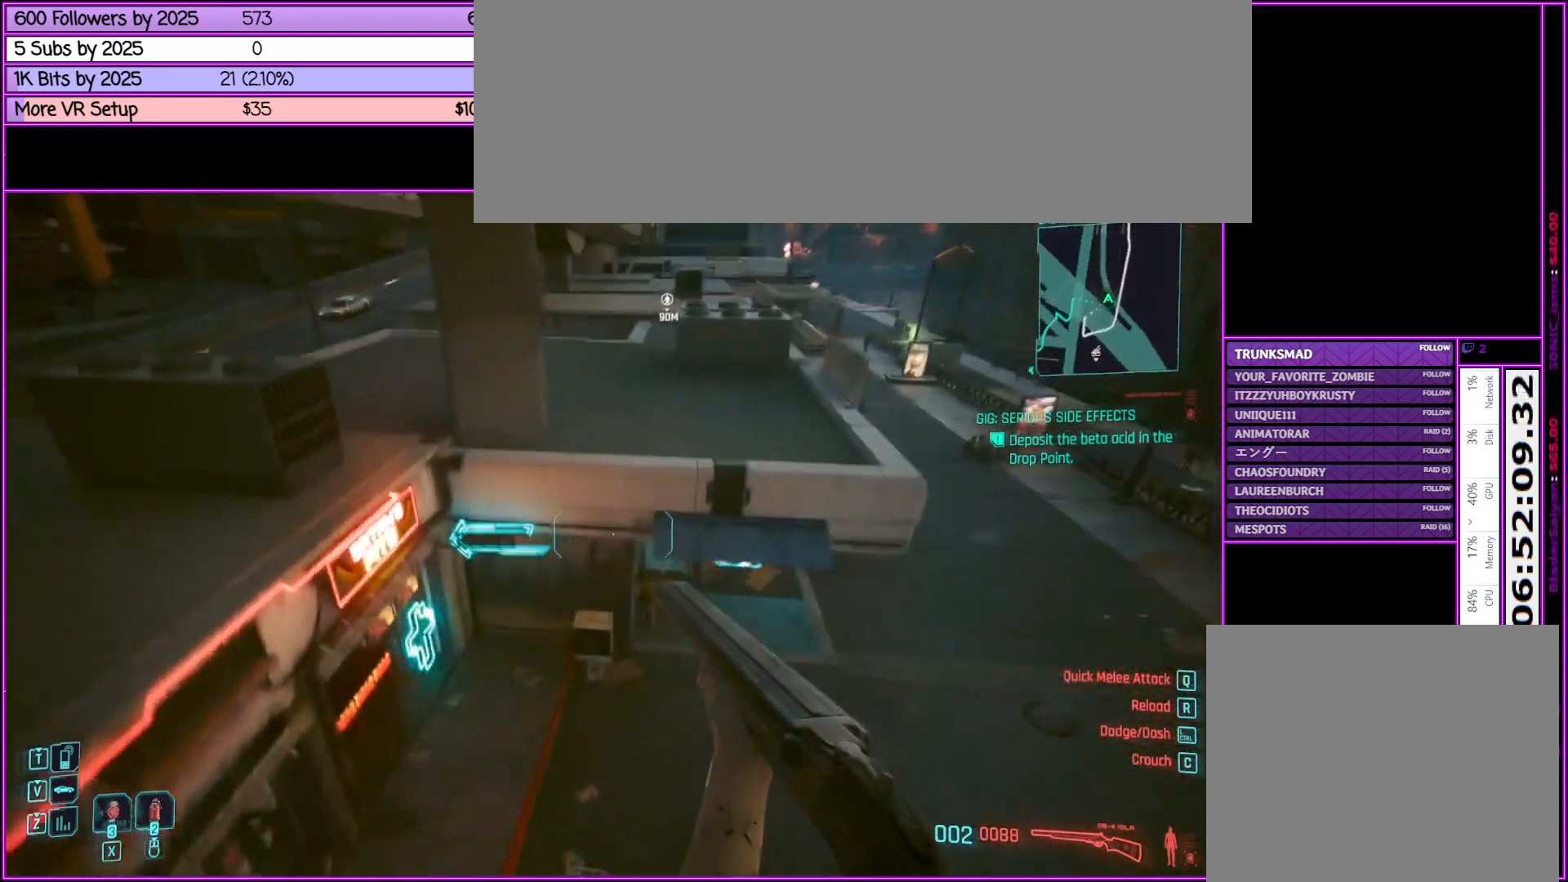
{"keys": ["shift_l", "w"], "mouse": [], "events": [[33, "d", "down"], [350, "d", "up"]]}
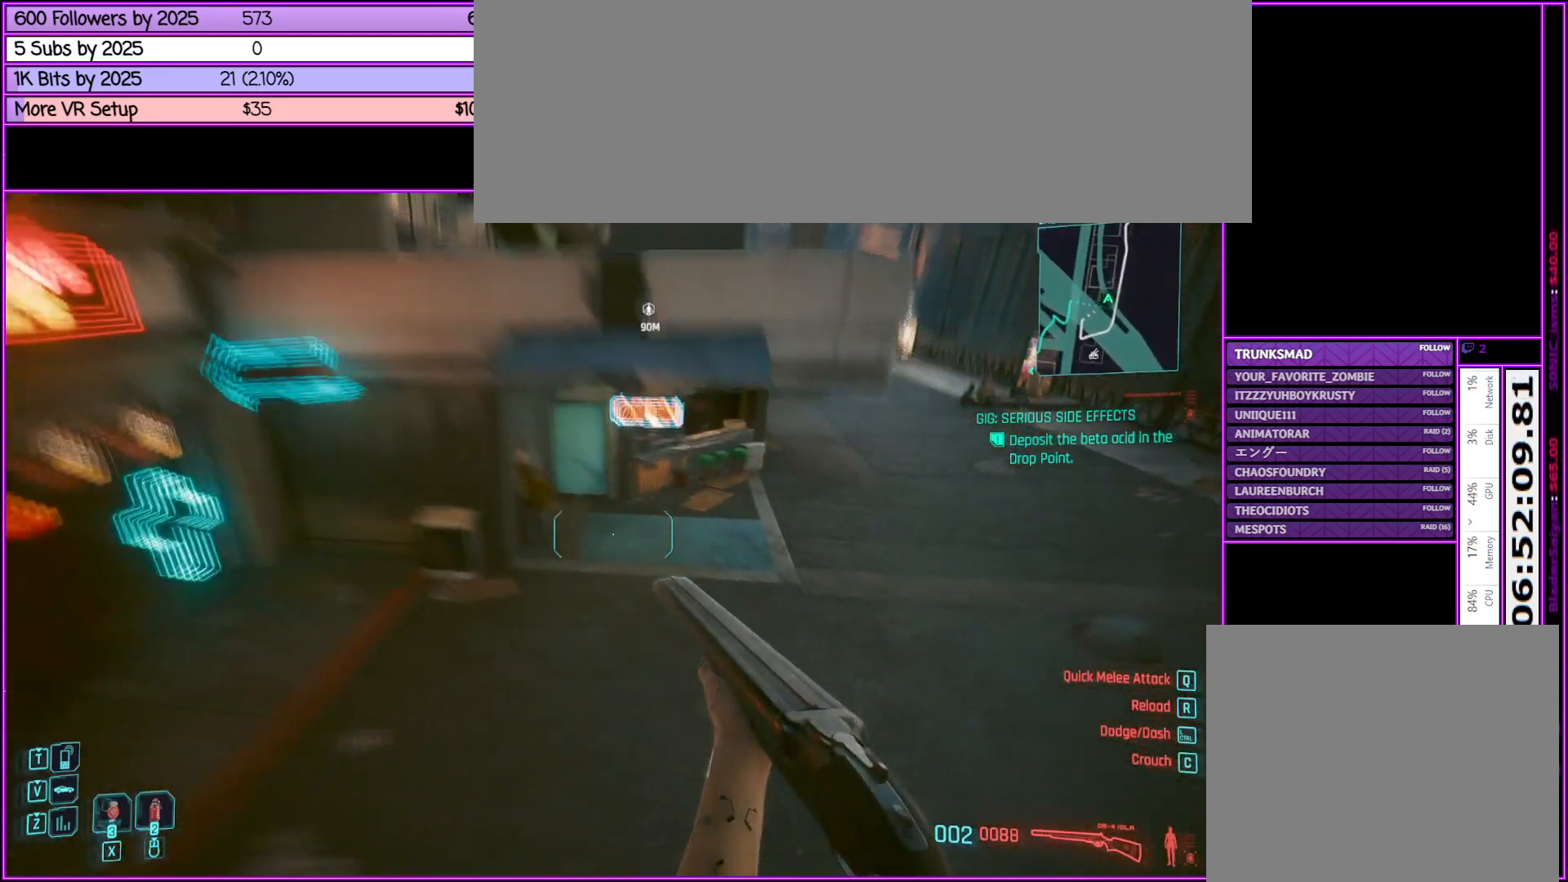
{"keys": ["d", "shift_l", "w"], "mouse": [], "events": [[183, "d", "down"]]}
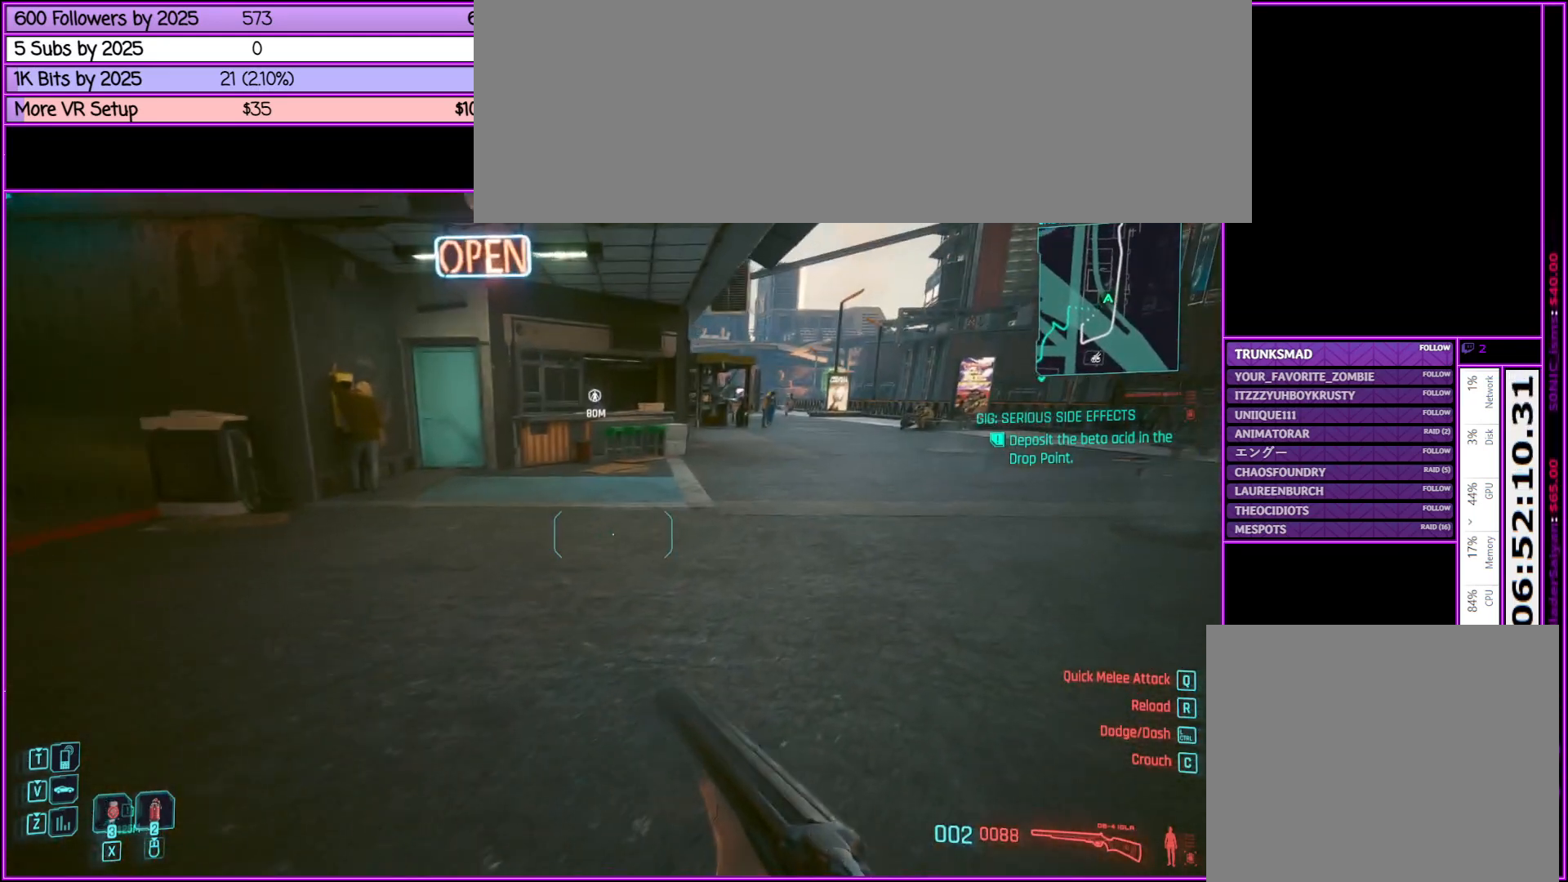
{"keys": ["shift_l", "w"], "mouse": [], "events": [[283, "d", "up"]]}
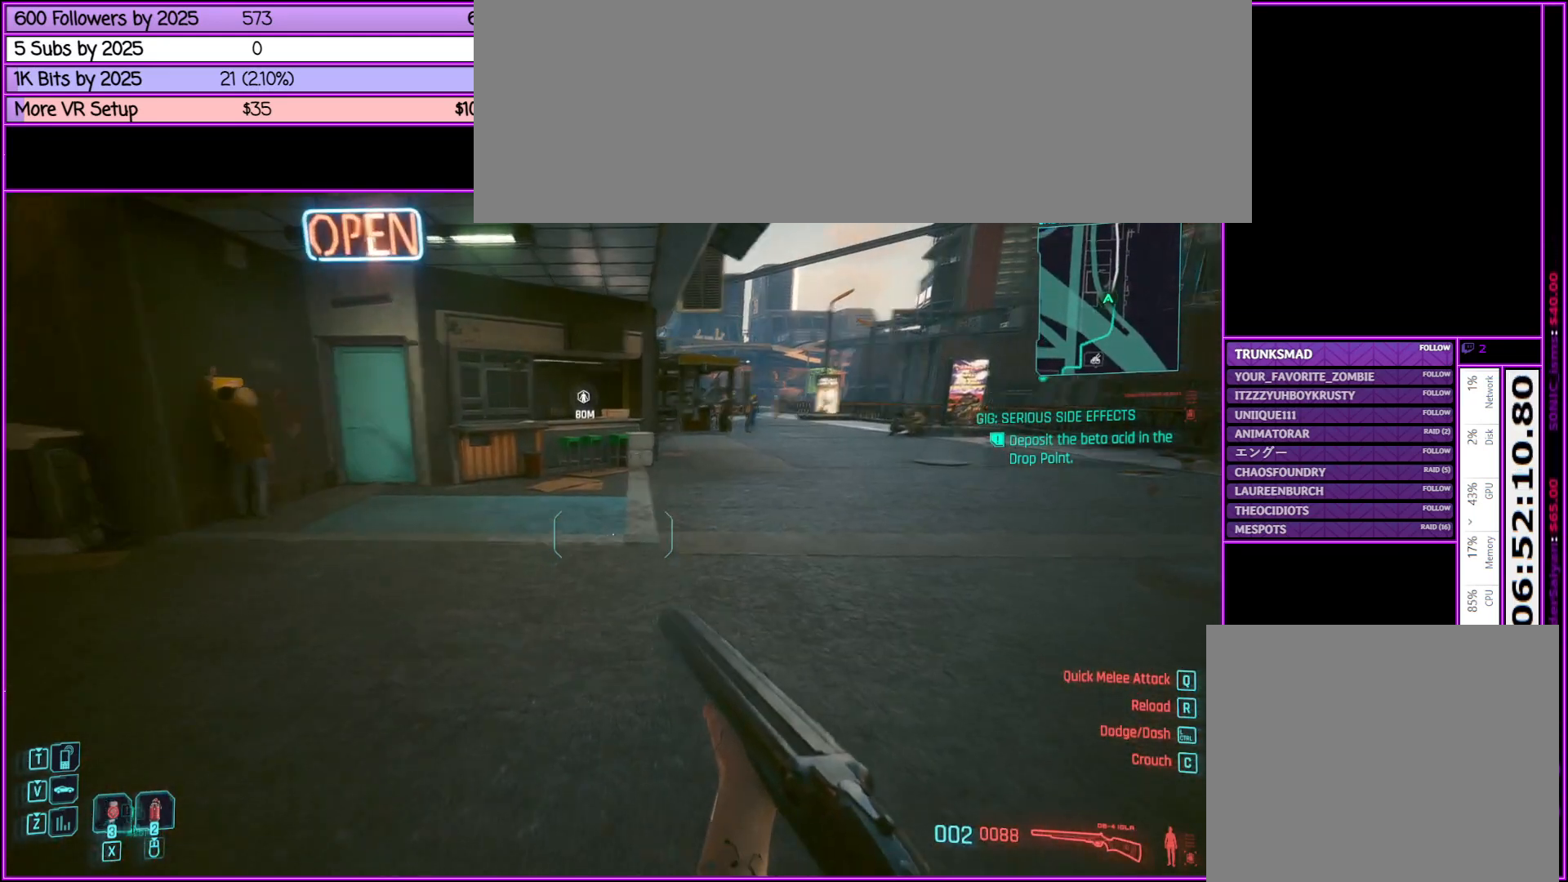
{"keys": ["shift_l", "w"], "mouse": [], "events": [[33, "shift_l", "up"], [217, "shift_l", "down"]]}
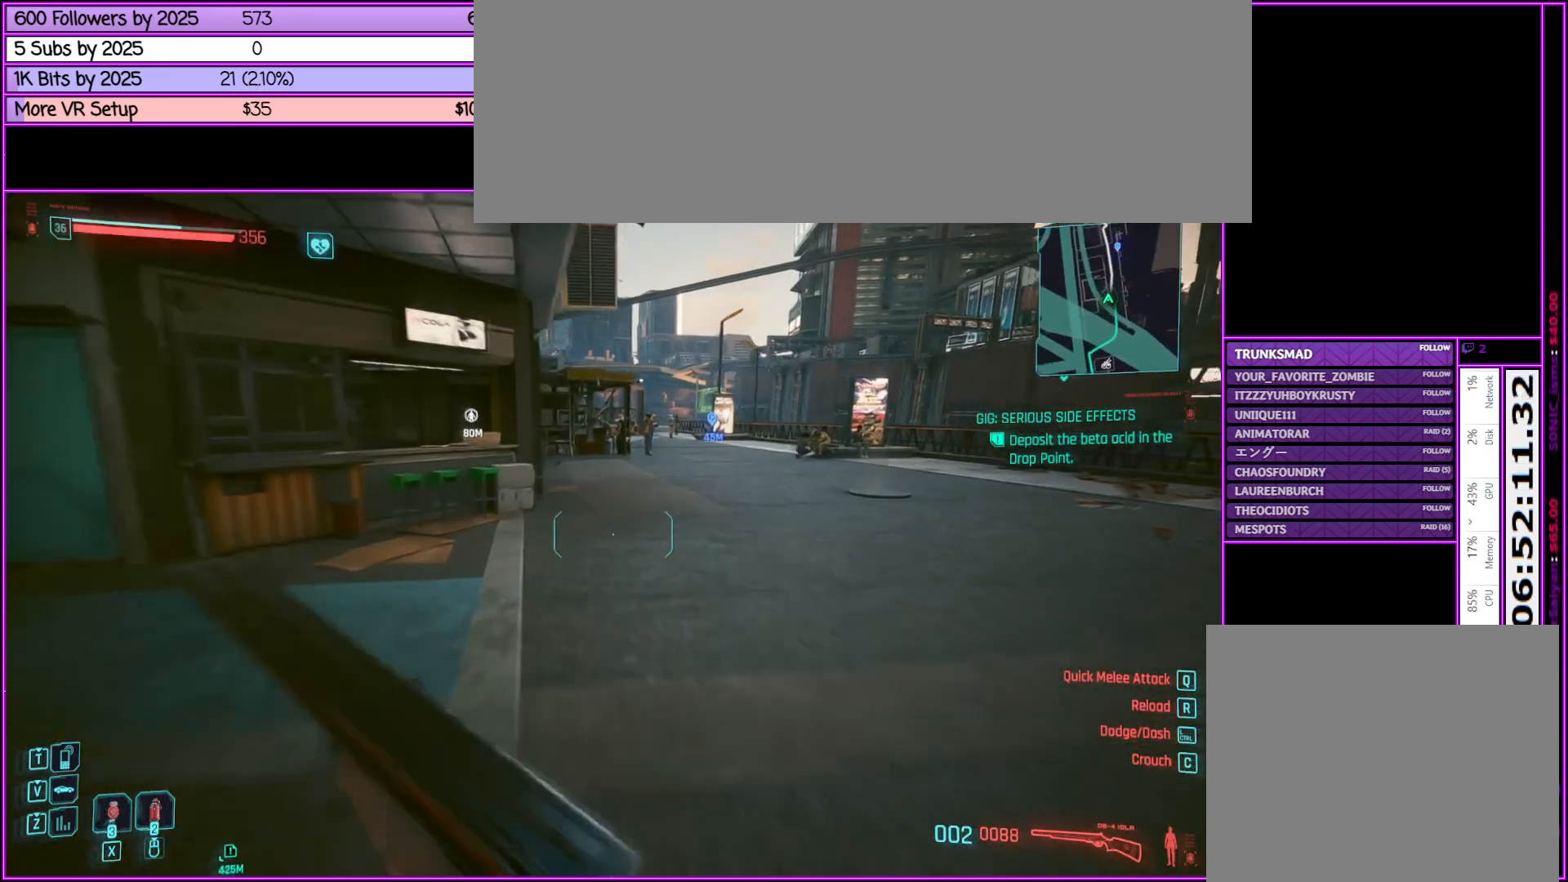
{"keys": ["shift_l", "w"], "mouse": [], "events": []}
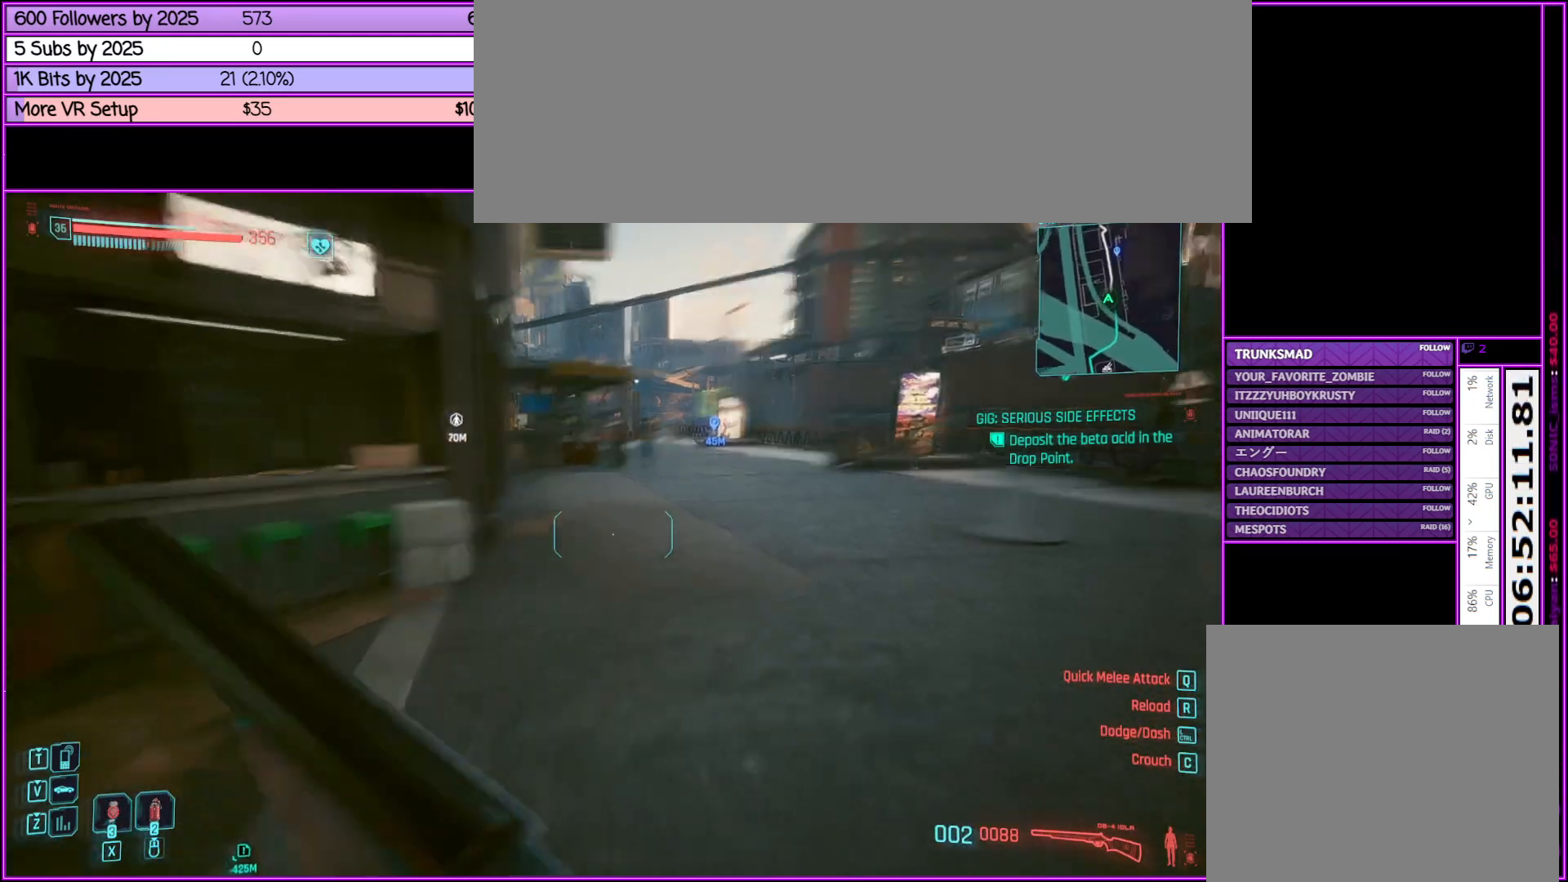
{"keys": ["shift_l", "w"], "mouse": [], "events": []}
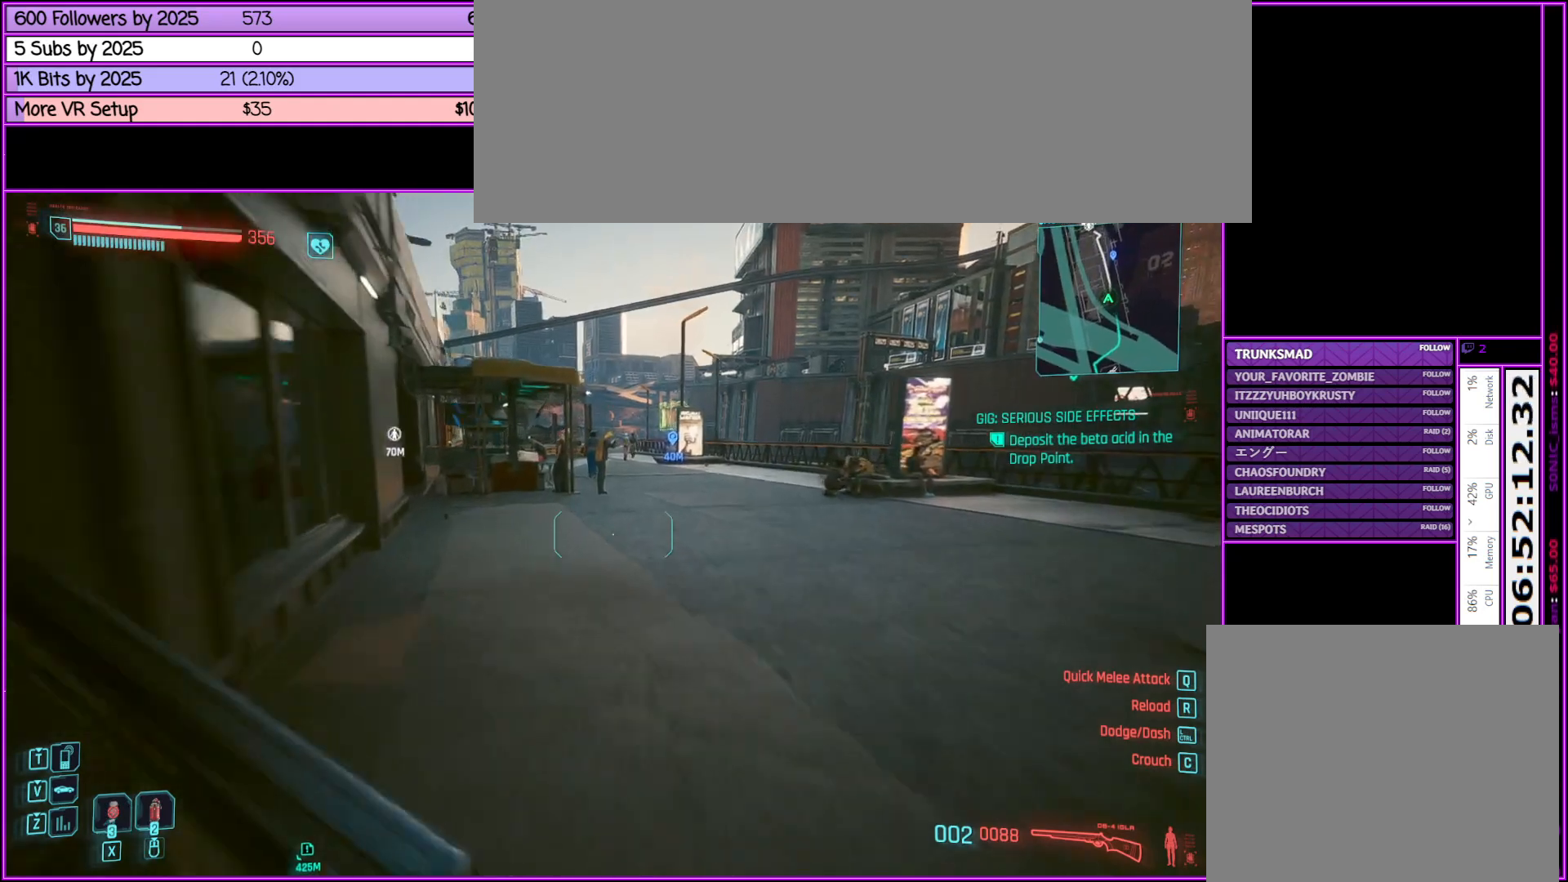
{"keys": ["shift_l", "w"], "mouse": [], "events": []}
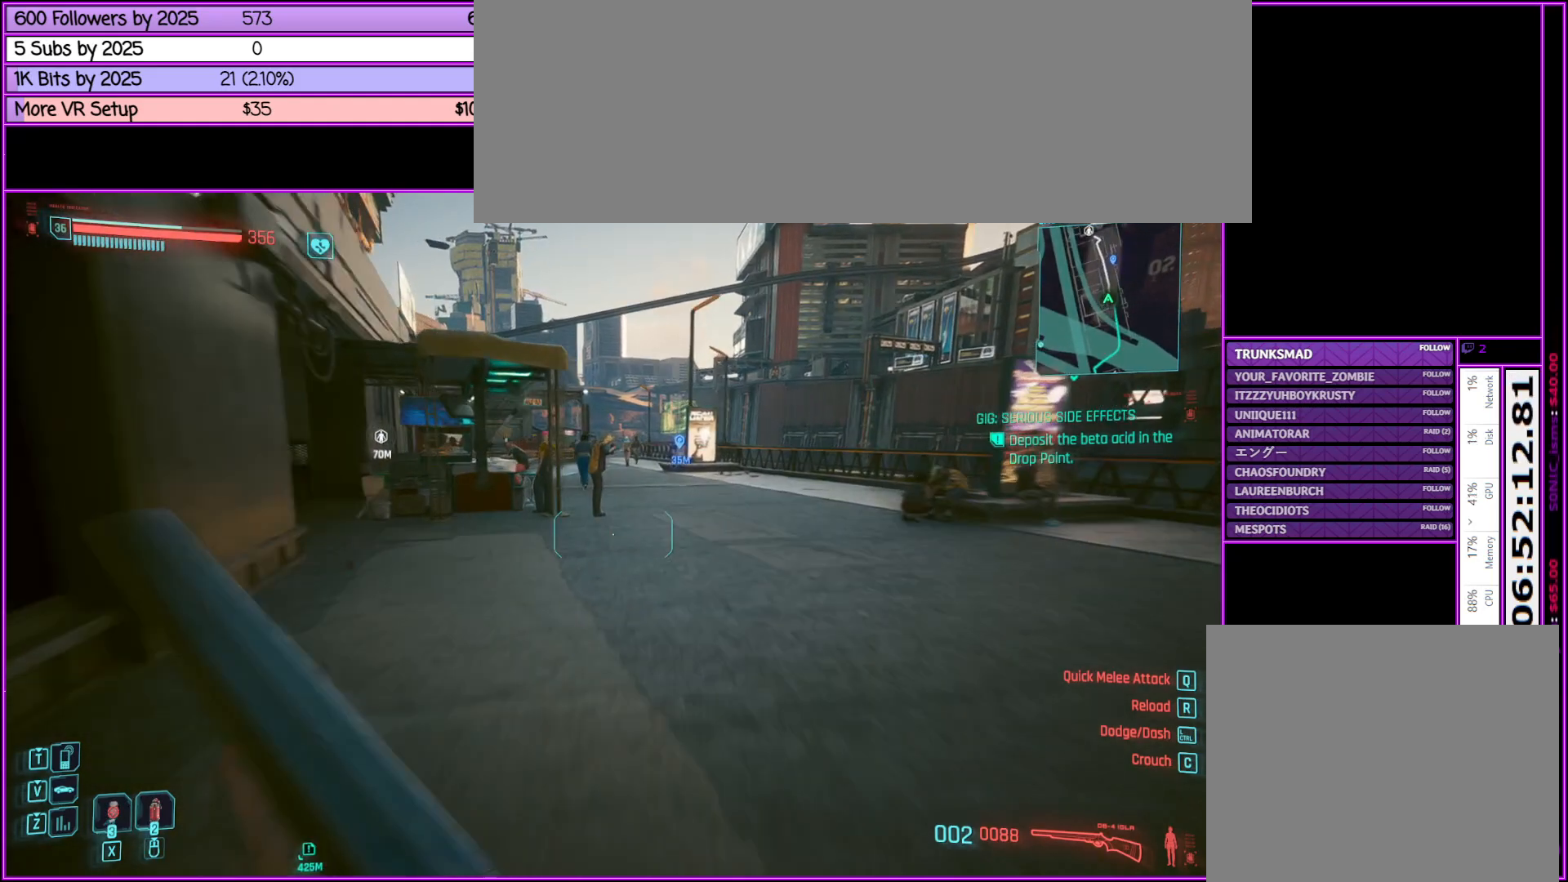
{"keys": ["shift_l", "w"], "mouse": [], "events": []}
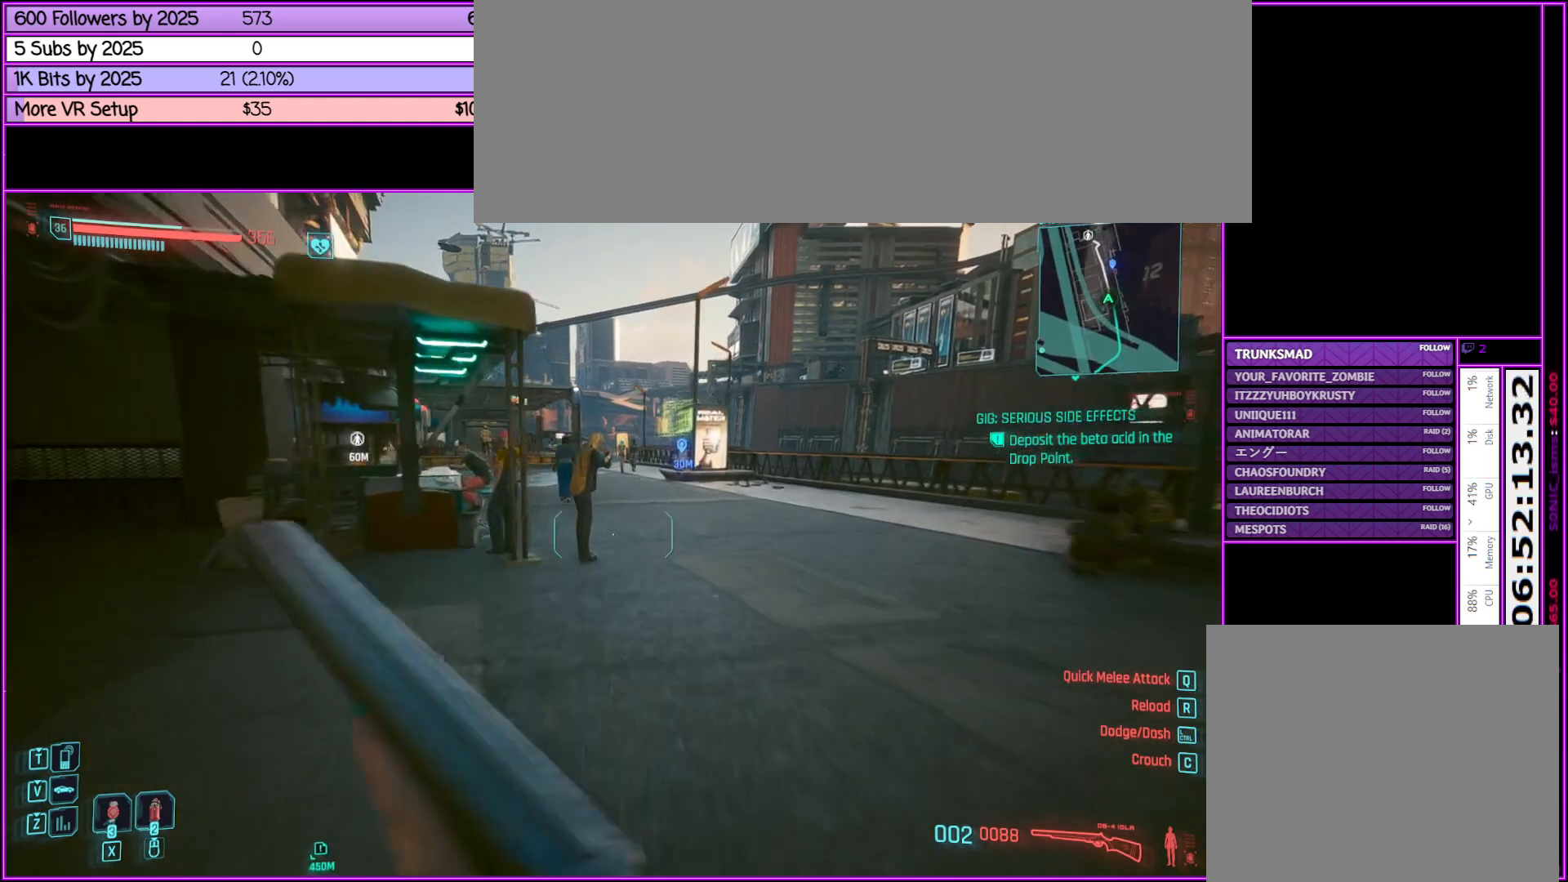
{"keys": ["shift_l", "w"], "mouse": [], "events": [[250, "d", "down"], [483, "d", "up"]]}
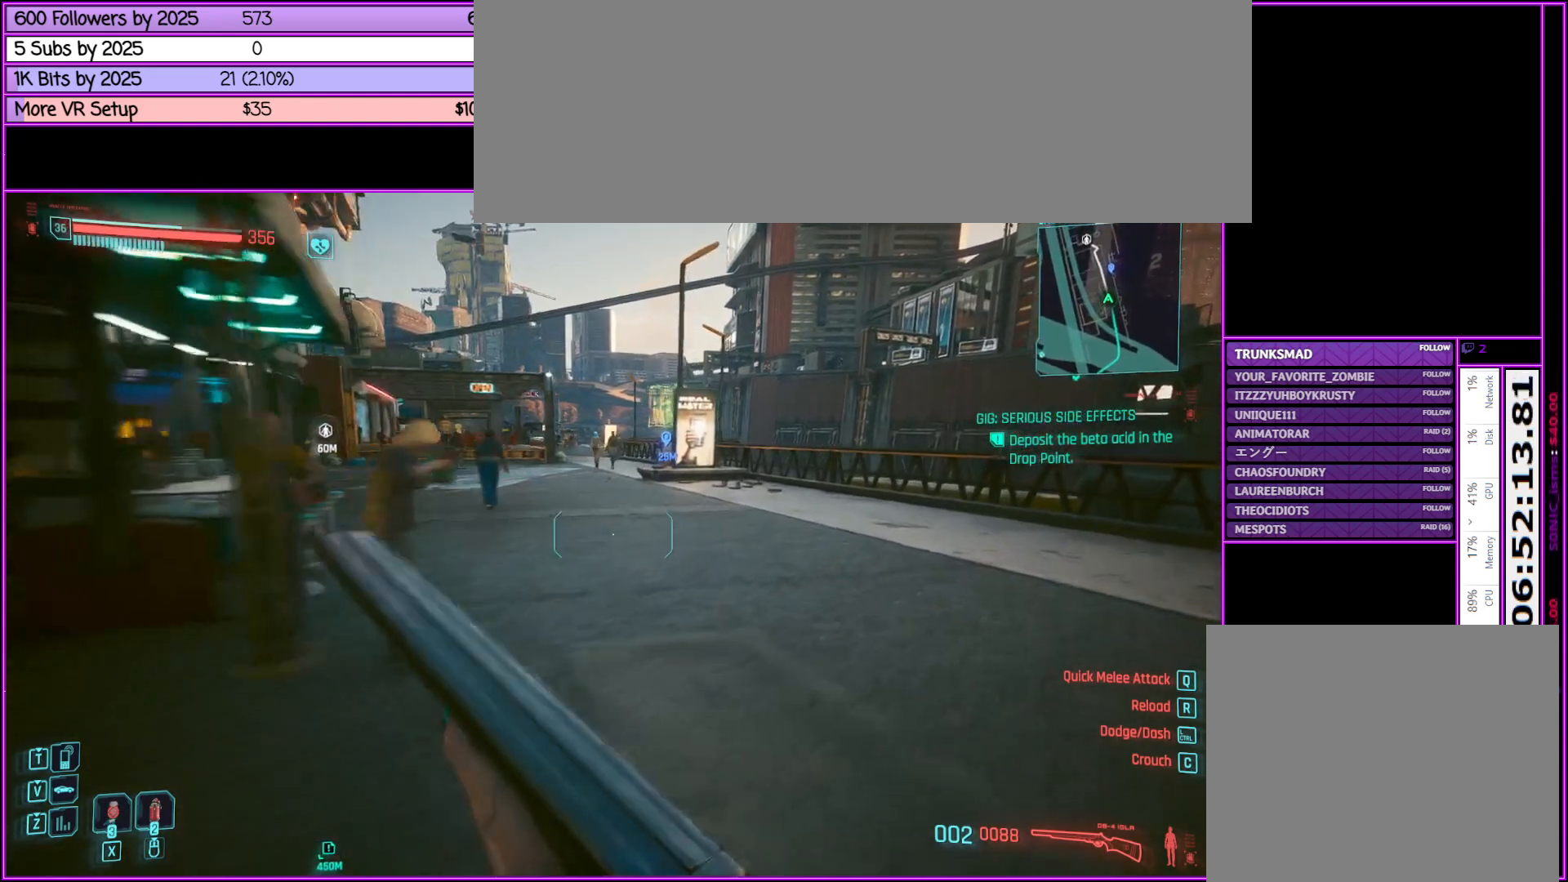
{"keys": ["shift_l", "space", "w"], "mouse": [], "events": [[450, "space", "down"]]}
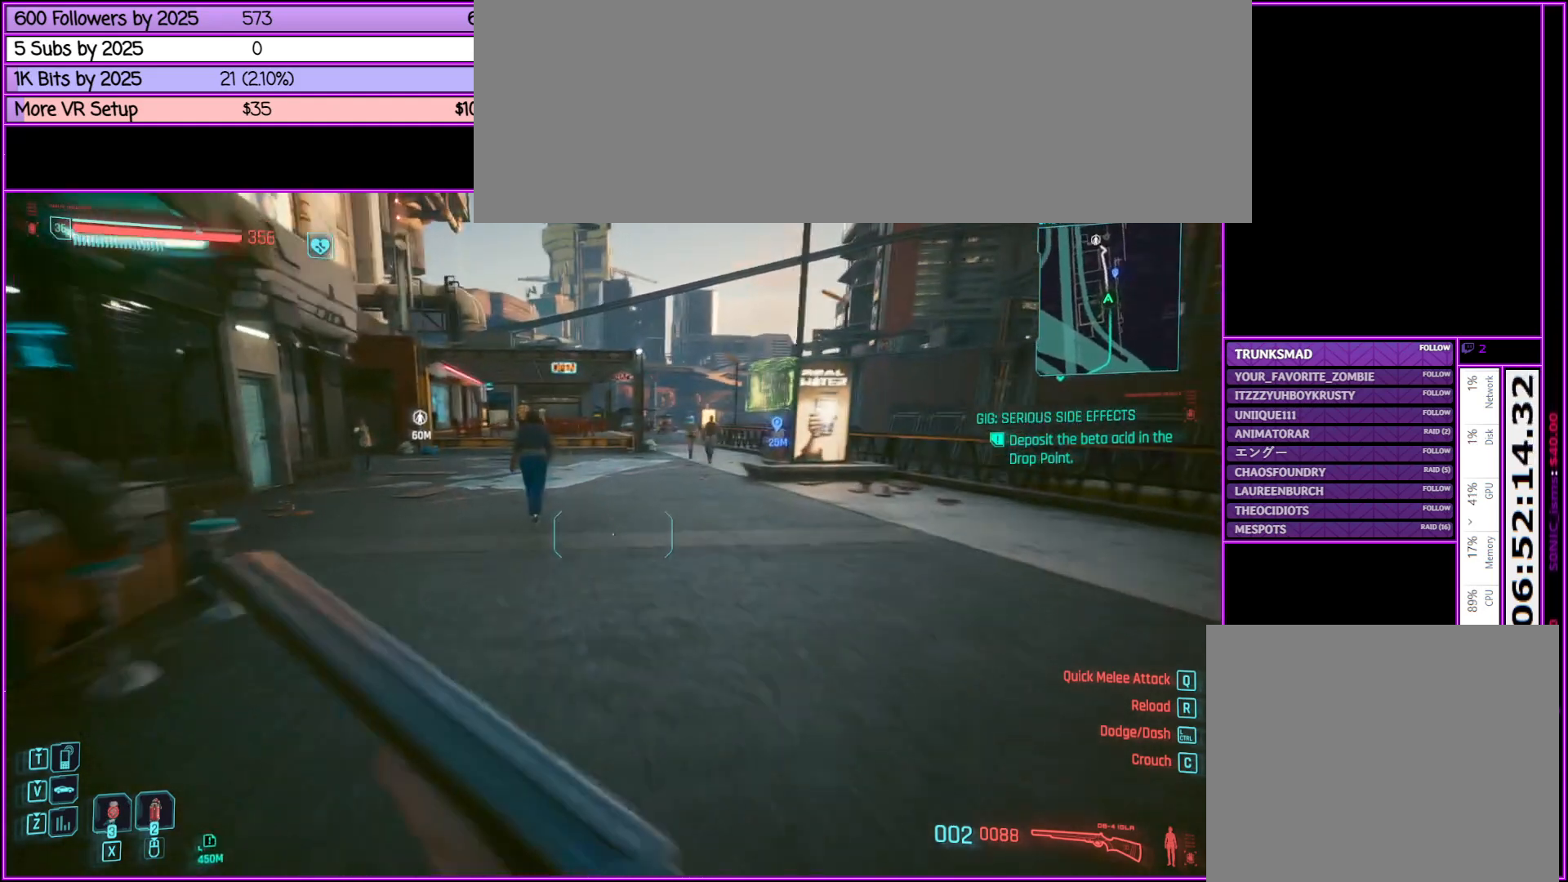
{"keys": ["shift_l", "space", "w"], "mouse": [], "events": []}
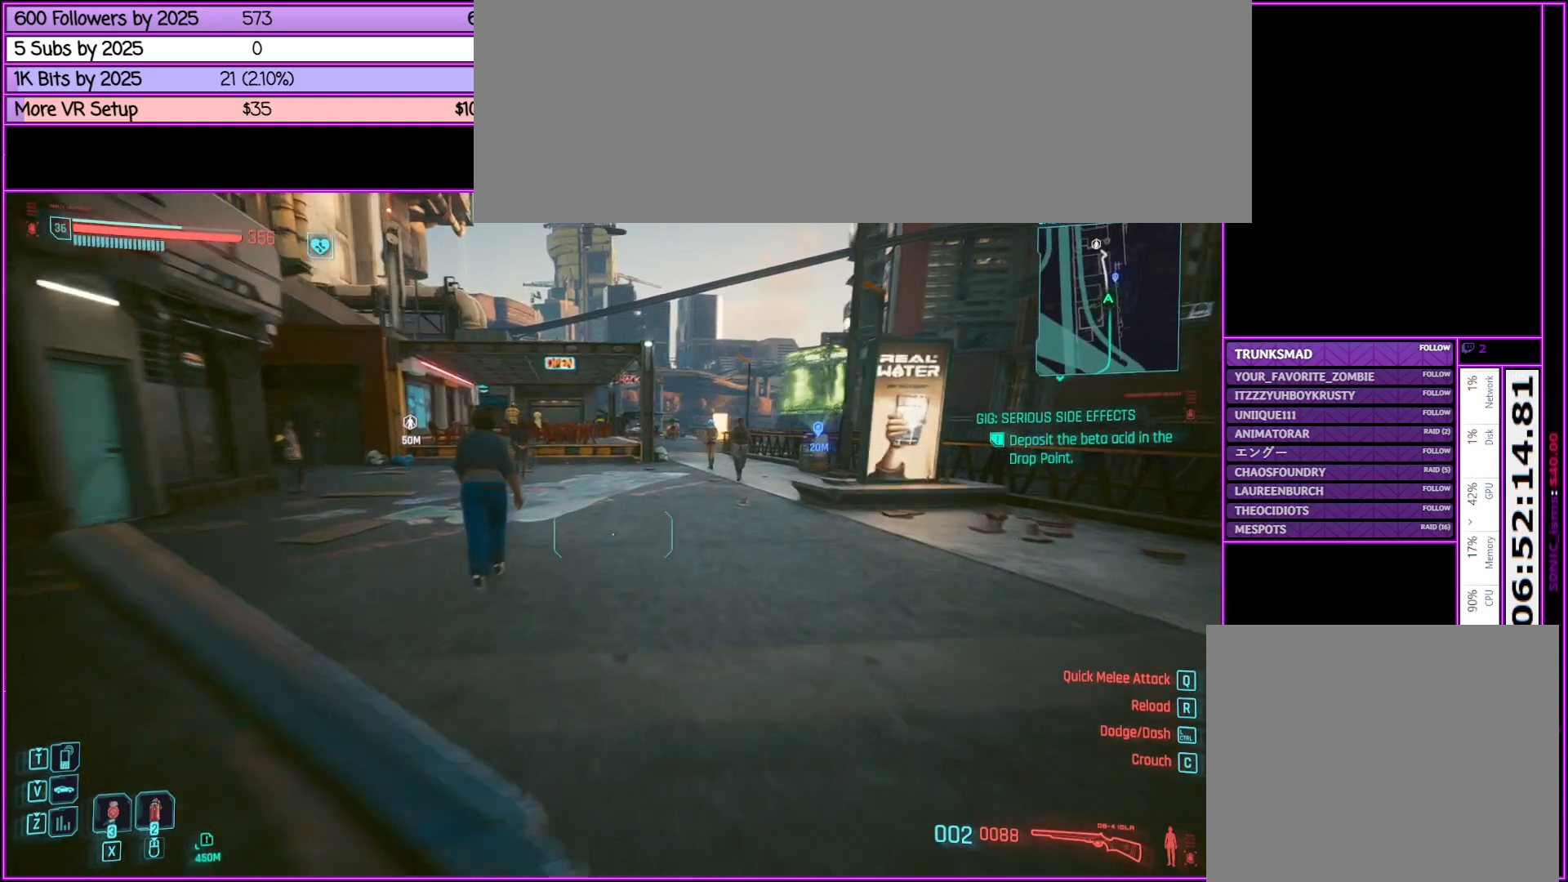
{"keys": ["shift_l", "w"], "mouse": [], "events": [[67, "space", "up"]]}
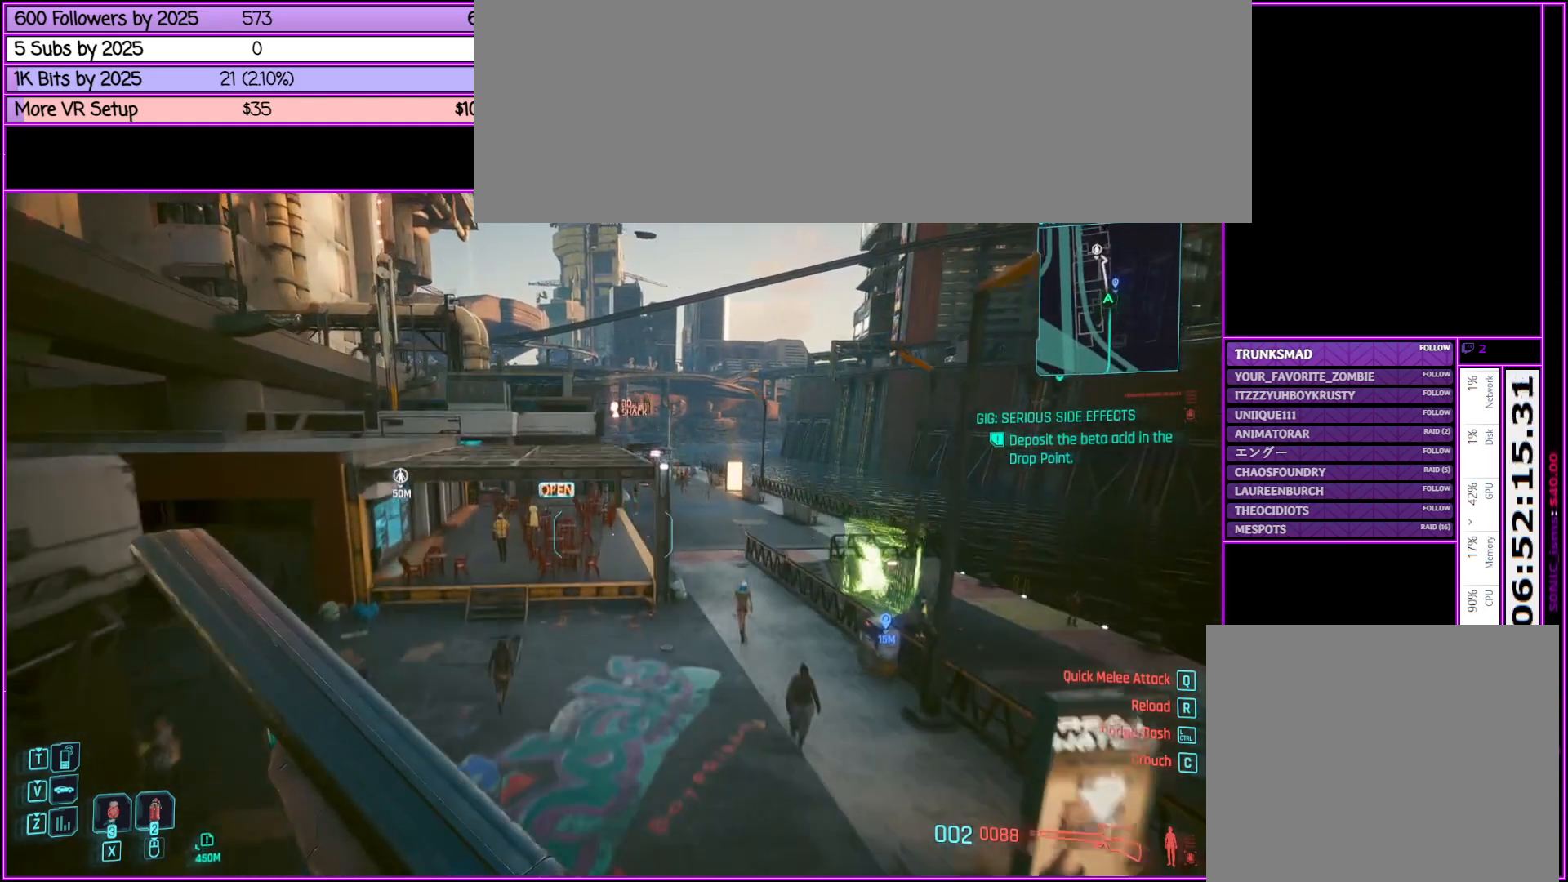
{"keys": ["shift_l", "w"], "mouse": [], "events": []}
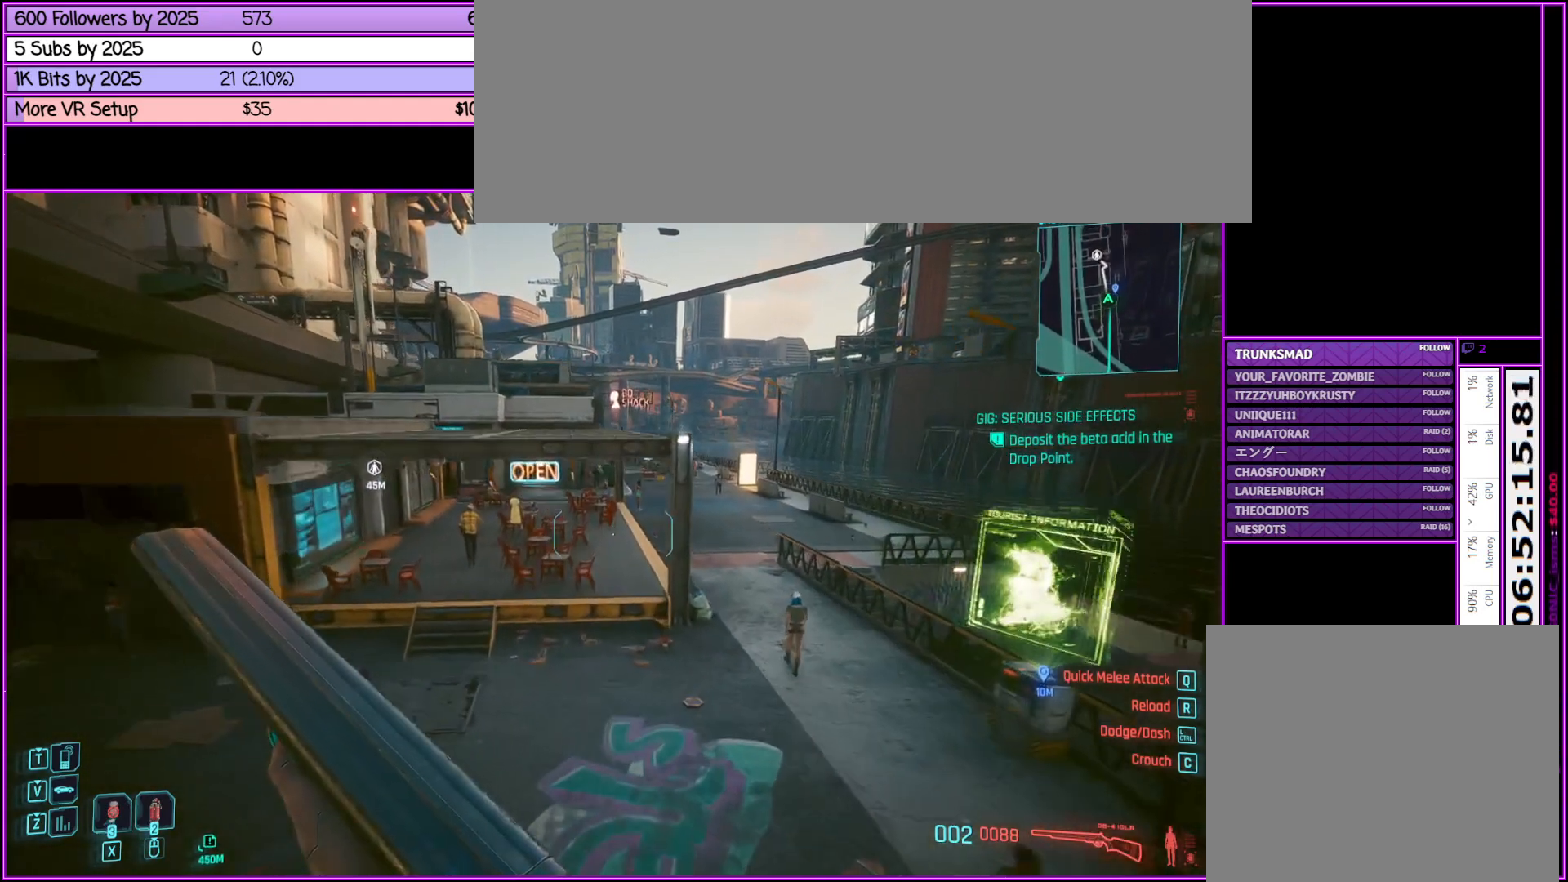
{"keys": ["shift_l", "space", "w"], "mouse": [], "events": [[233, "space", "down"]]}
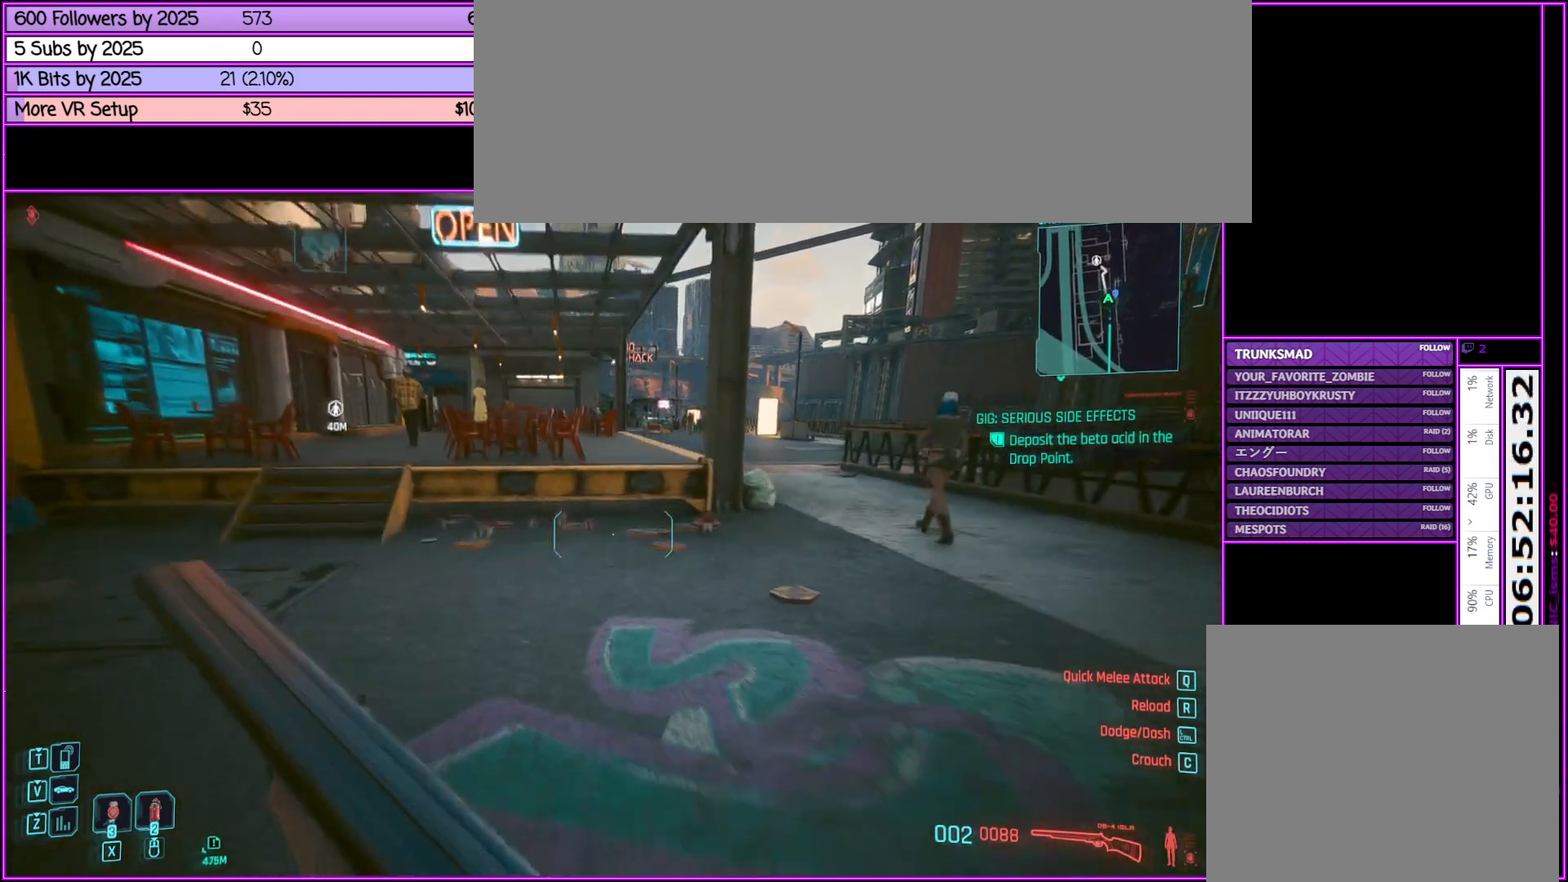
{"keys": ["shift_l", "w"], "mouse": [], "events": [[150, "d", "down"], [200, "d", "up"], [283, "space", "up"]]}
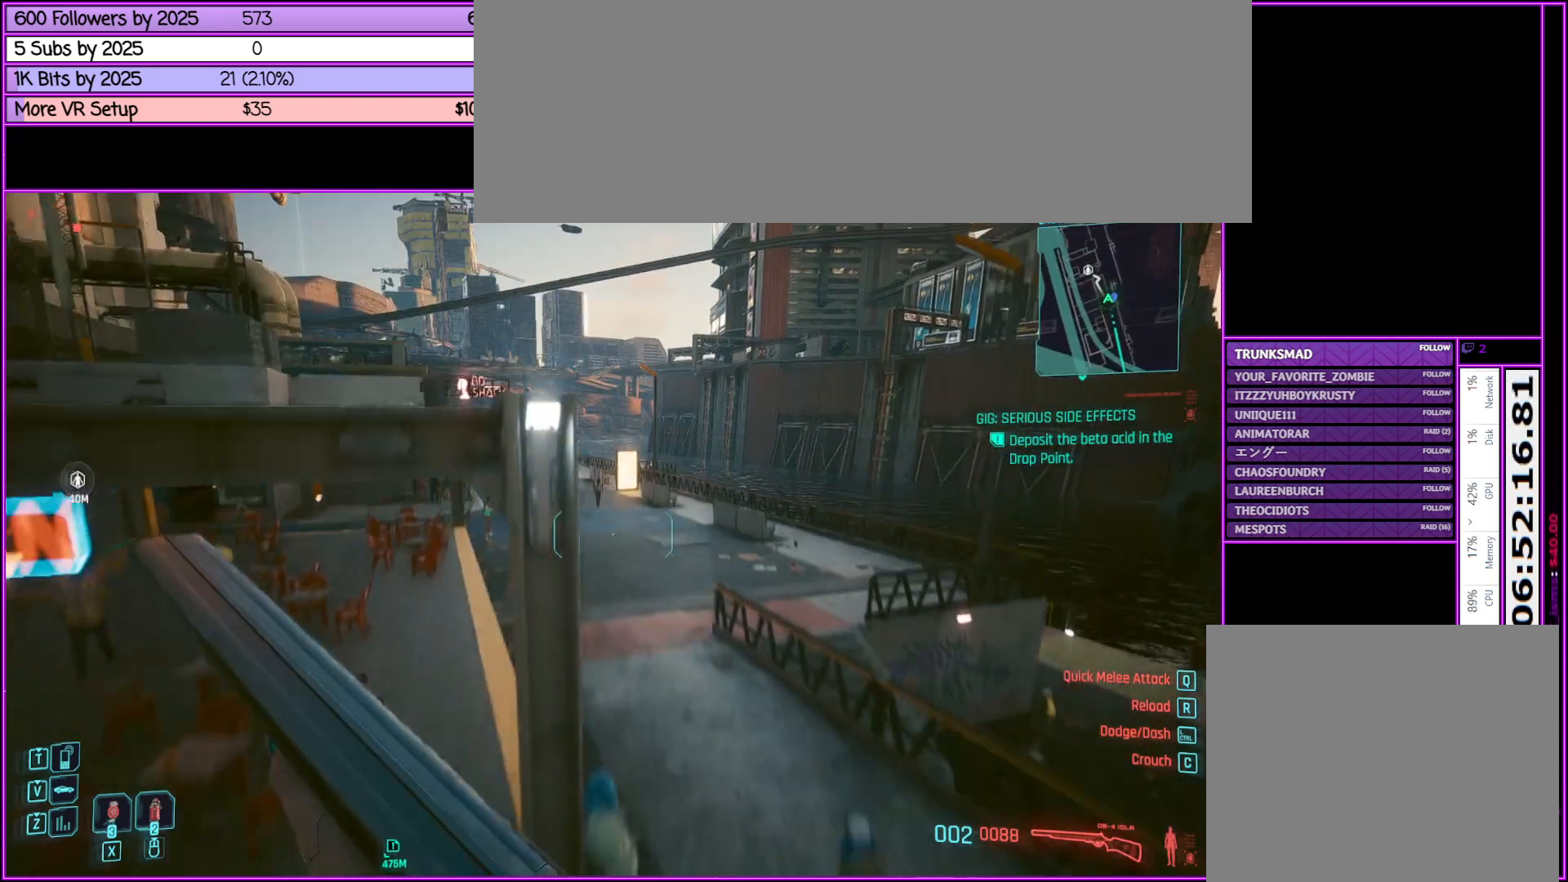
{"keys": ["shift_l", "w"], "mouse": [], "events": []}
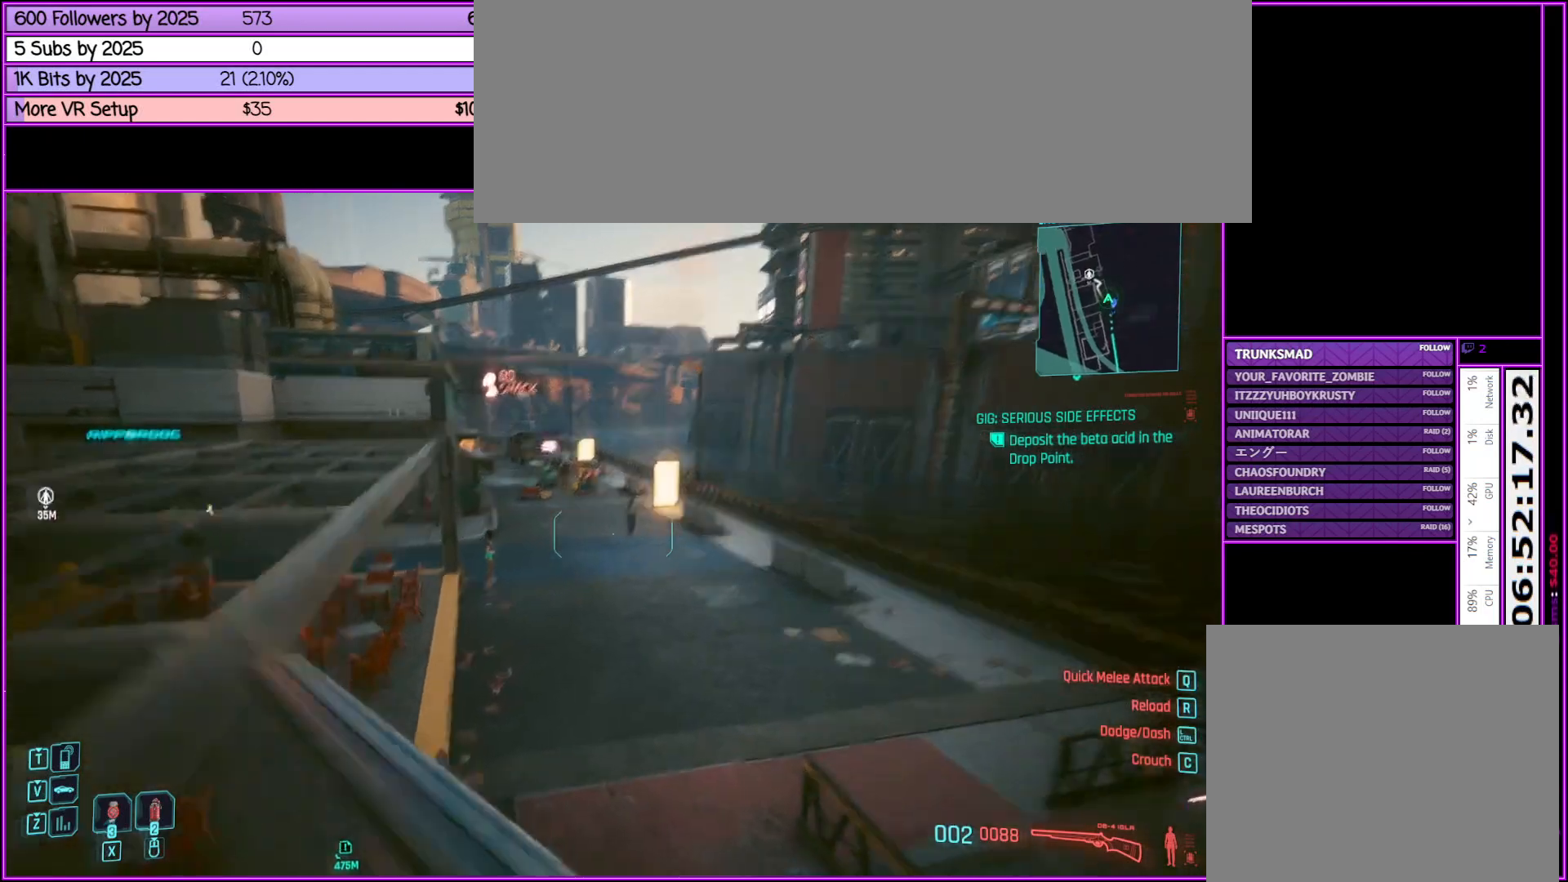
{"keys": ["shift_l", "w"], "mouse": [], "events": []}